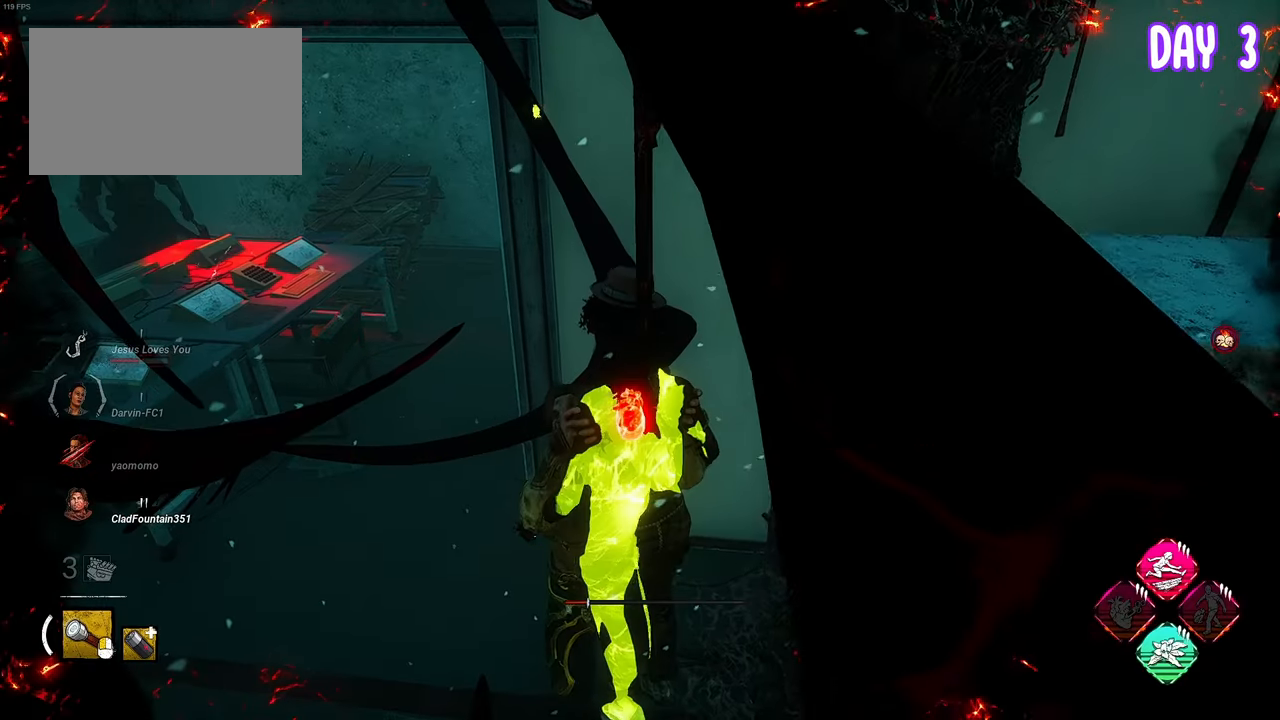
Gameplay with keyboard and mouse; each line is a JSON object with the keys and mouse buttons held at the frame after it. "events" lists presses ("down") and releases ("up") of "1", "2", "3", "4", "5", "a", "alt", "c", "caps_lock", "ctrl", "d", "e", "f", "g", "q", "r", "s", "shift", "space", "t", "tab", "v", "w", "x", "z", "mouse_left", "mouse_wheel" and "mouse_right" between this image and that frame as [ms after this image, input, new state], when the widget could be followed in between. "mouse_left", "mouse_wheel", "mouse_right" = the "left", "wheel", "right" buttons of the "mouse" list. No other keys are recorded. "wheel" means that the mouse wheel is clicked or scrolled. "mouse_move" is the direction in which the mouse moves at that frame (one of eight, or "still"), when it could be read.
{"keys": [], "mouse": [], "mouse_move": "left", "events": []}
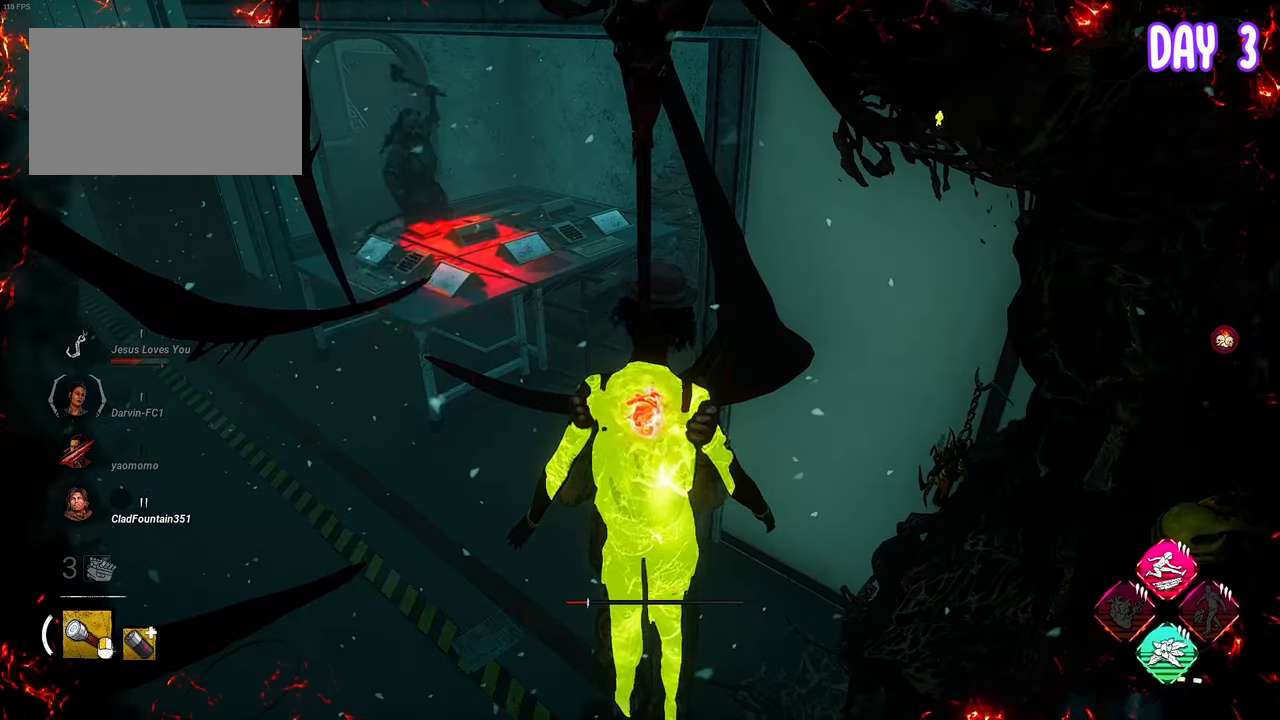
{"keys": [], "mouse": [], "mouse_move": "still", "events": []}
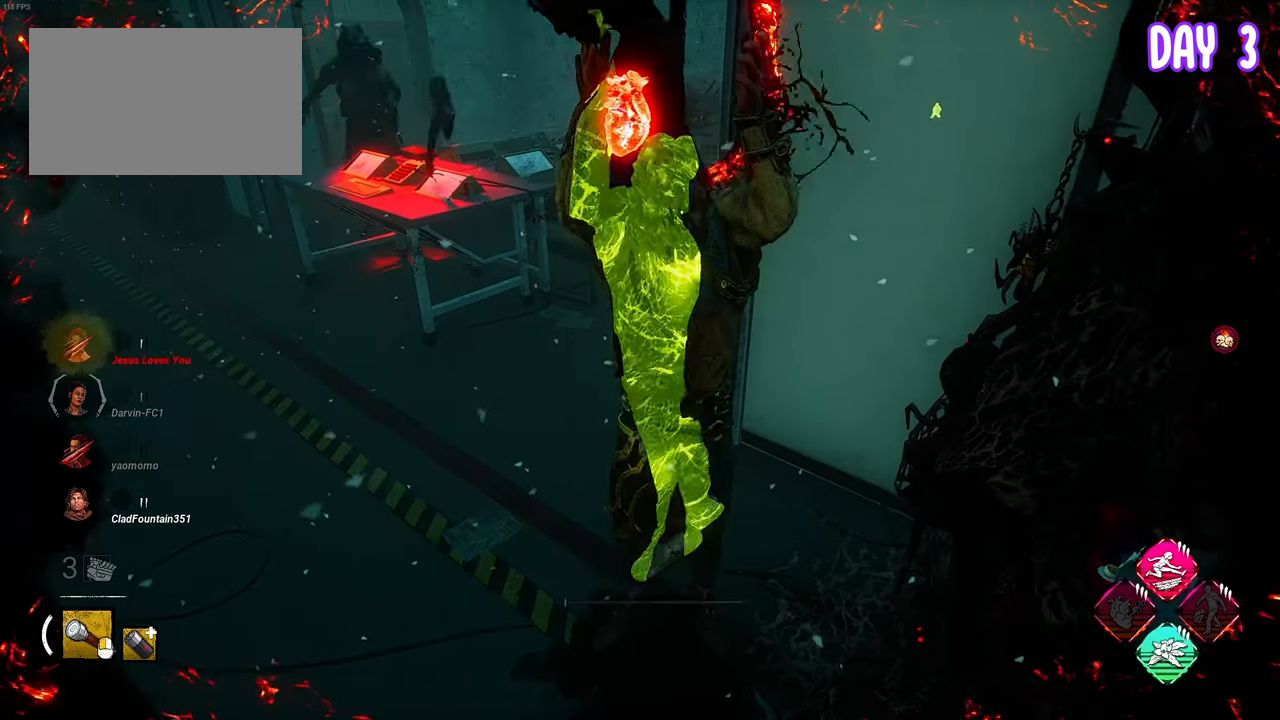
{"keys": ["a"], "mouse": [], "mouse_move": "still", "events": [[383, "a", "down"]]}
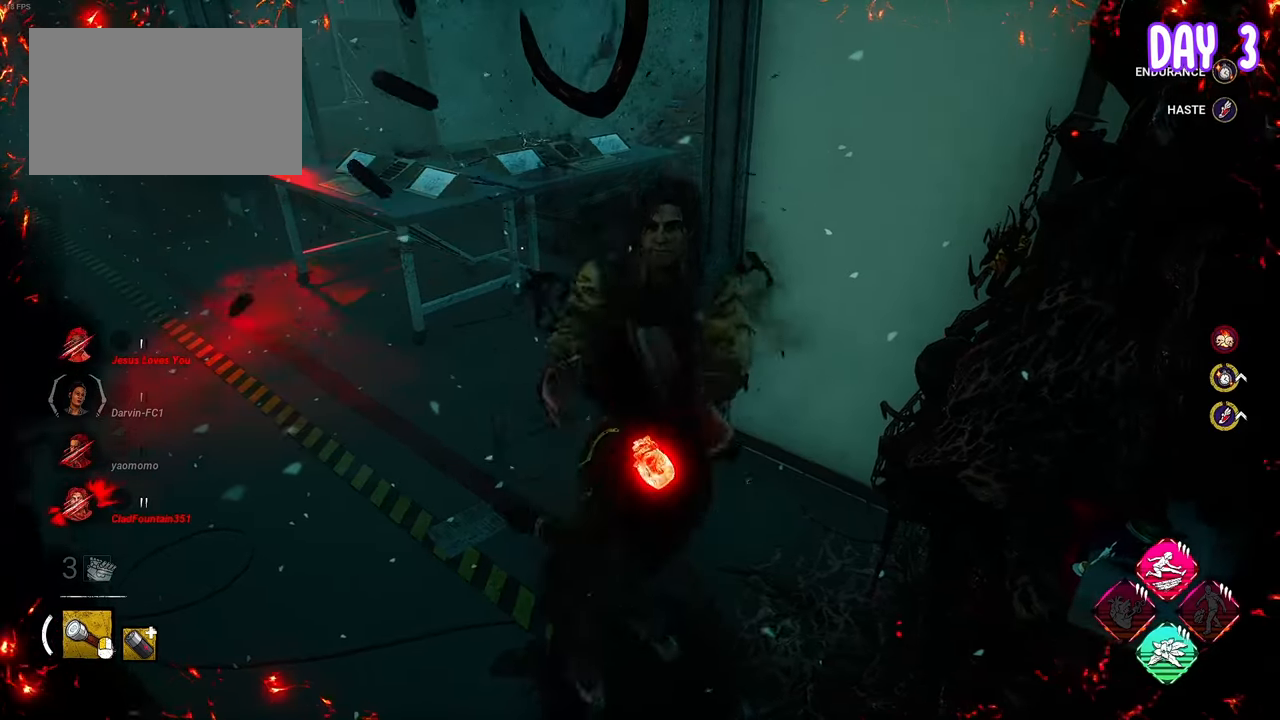
{"keys": ["d", "s", "space"], "mouse": [], "mouse_move": "still", "events": [[117, "s", "down"], [217, "s", "up"], [350, "a", "up"], [350, "space", "down"], [400, "s", "down"], [500, "d", "down"]]}
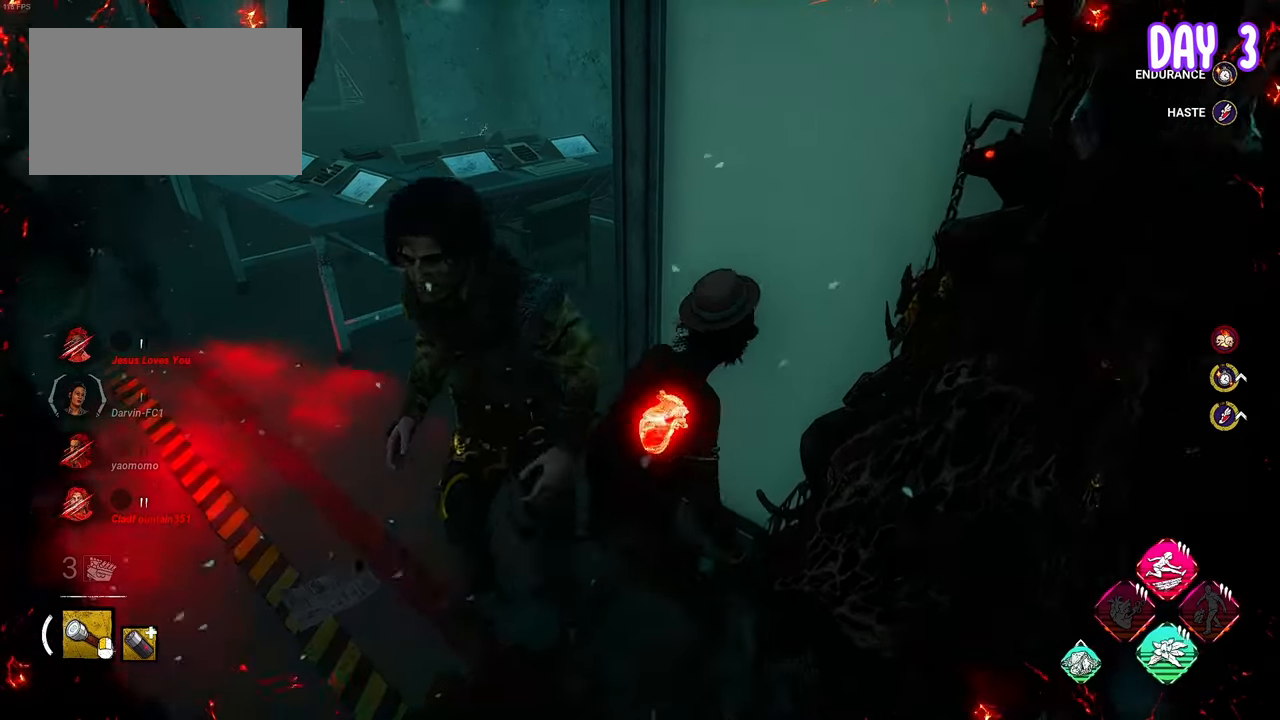
{"keys": ["space", "w"], "mouse": [], "mouse_move": "still", "events": [[233, "s", "up"], [333, "w", "down"], [467, "d", "up"]]}
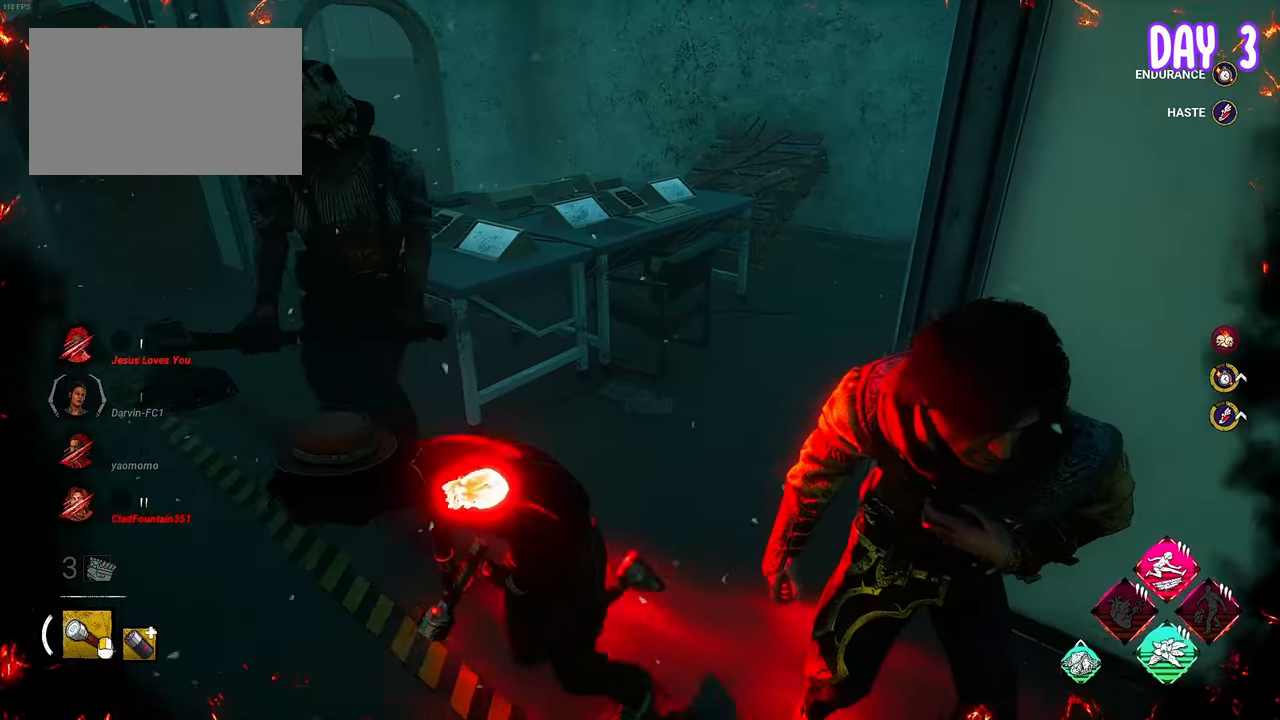
{"keys": ["a", "s", "space"], "mouse": [], "mouse_move": "still", "events": [[17, "d", "down"], [17, "w", "up"], [100, "d", "up"], [150, "s", "down"], [200, "a", "down"]]}
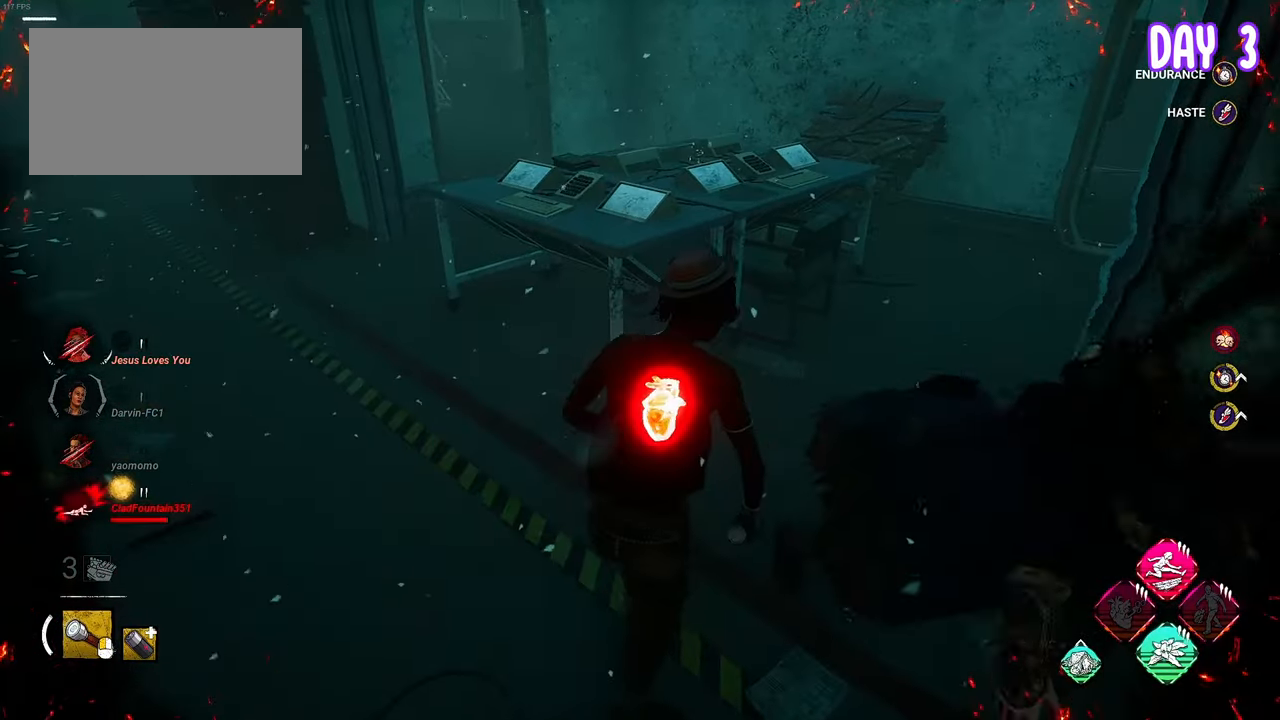
{"keys": ["d", "space"], "mouse": [], "mouse_move": "right", "events": [[33, "space", "up"], [350, "space", "down"], [450, "a", "up"], [450, "d", "down"], [500, "s", "up"]]}
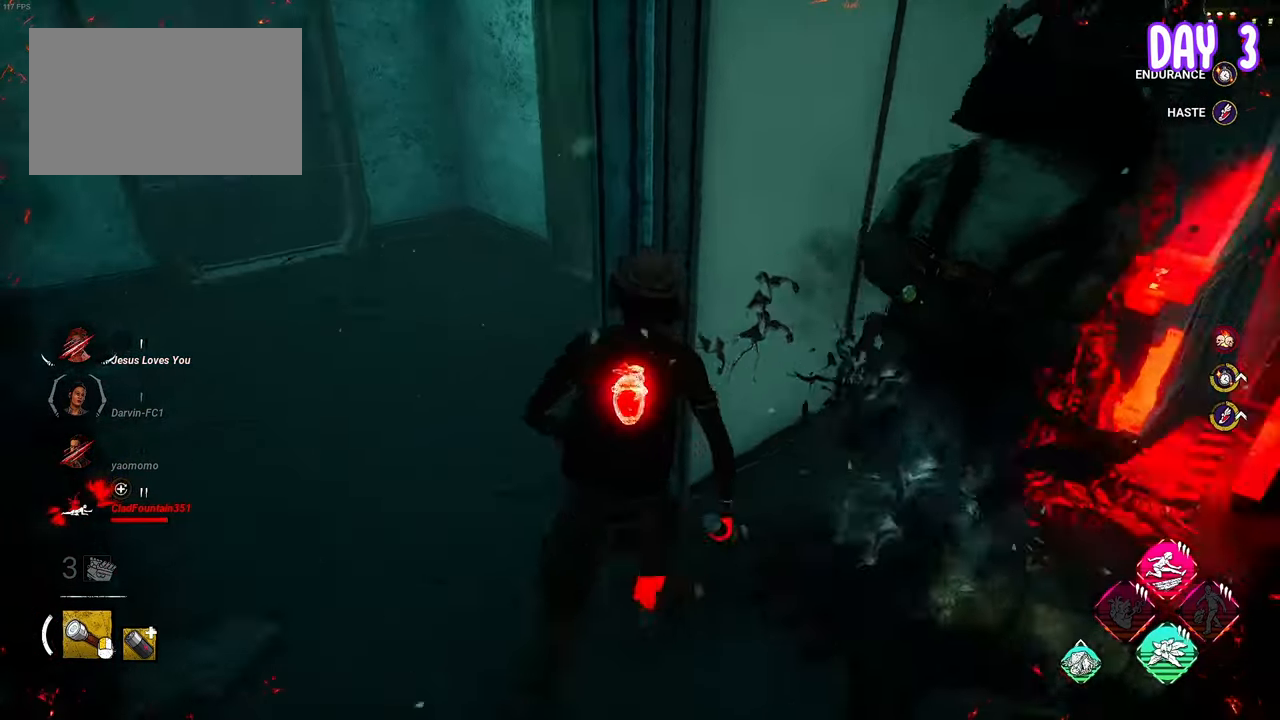
{"keys": ["d", "space"], "mouse": [], "mouse_move": "right", "events": []}
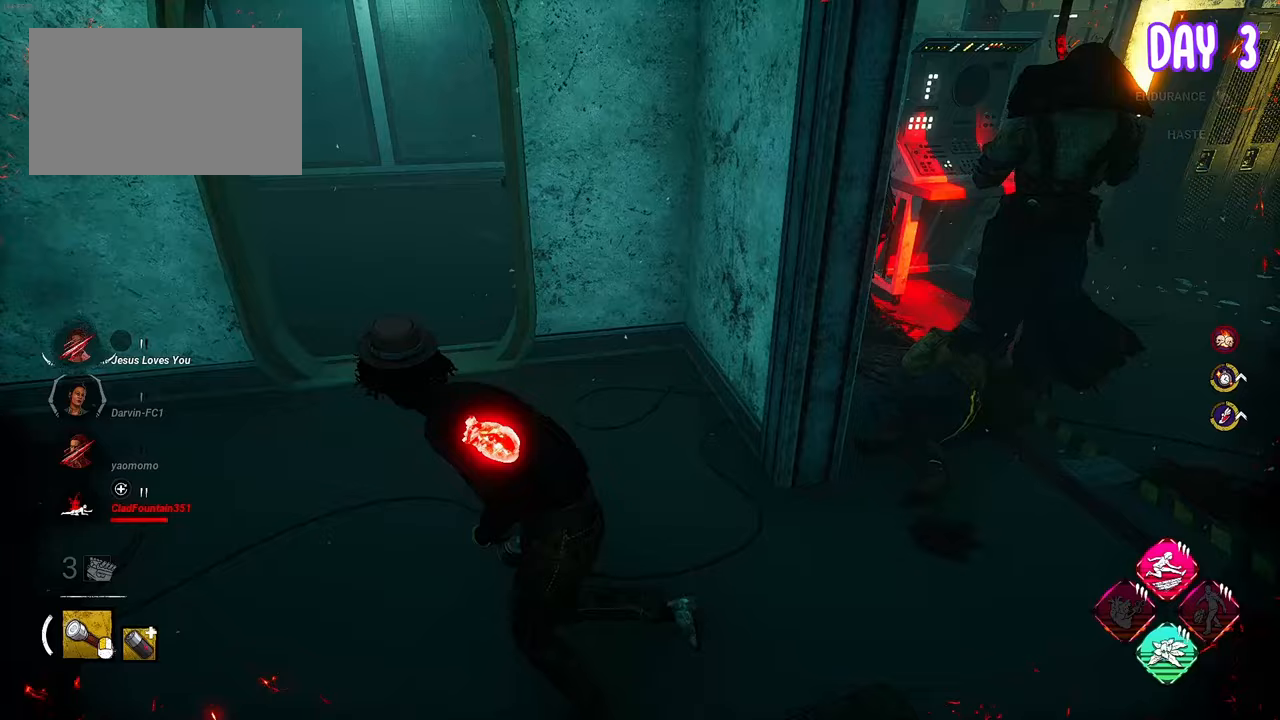
{"keys": ["d", "s", "space"], "mouse": [], "mouse_move": "right", "events": [[67, "s", "down"]]}
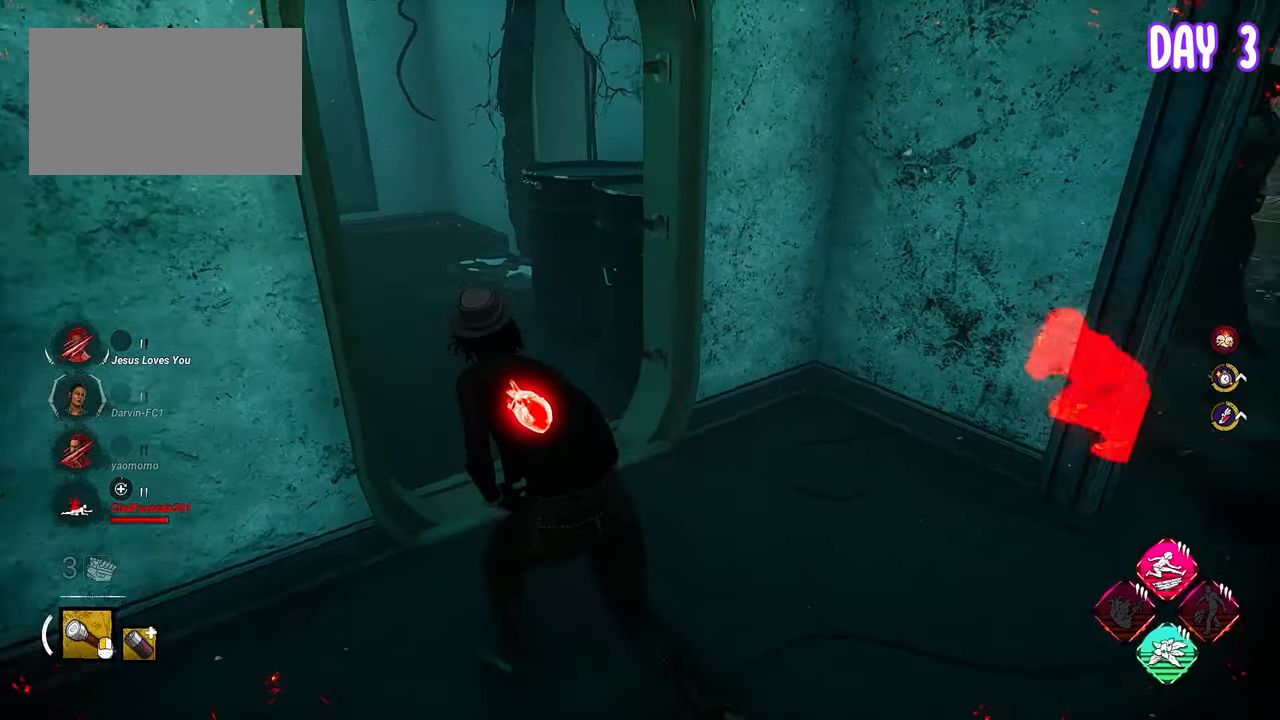
{"keys": ["a", "space"], "mouse": [], "mouse_move": "right", "events": [[183, "s", "up"], [317, "d", "up"], [367, "s", "down"], [450, "s", "up"], [500, "a", "down"]]}